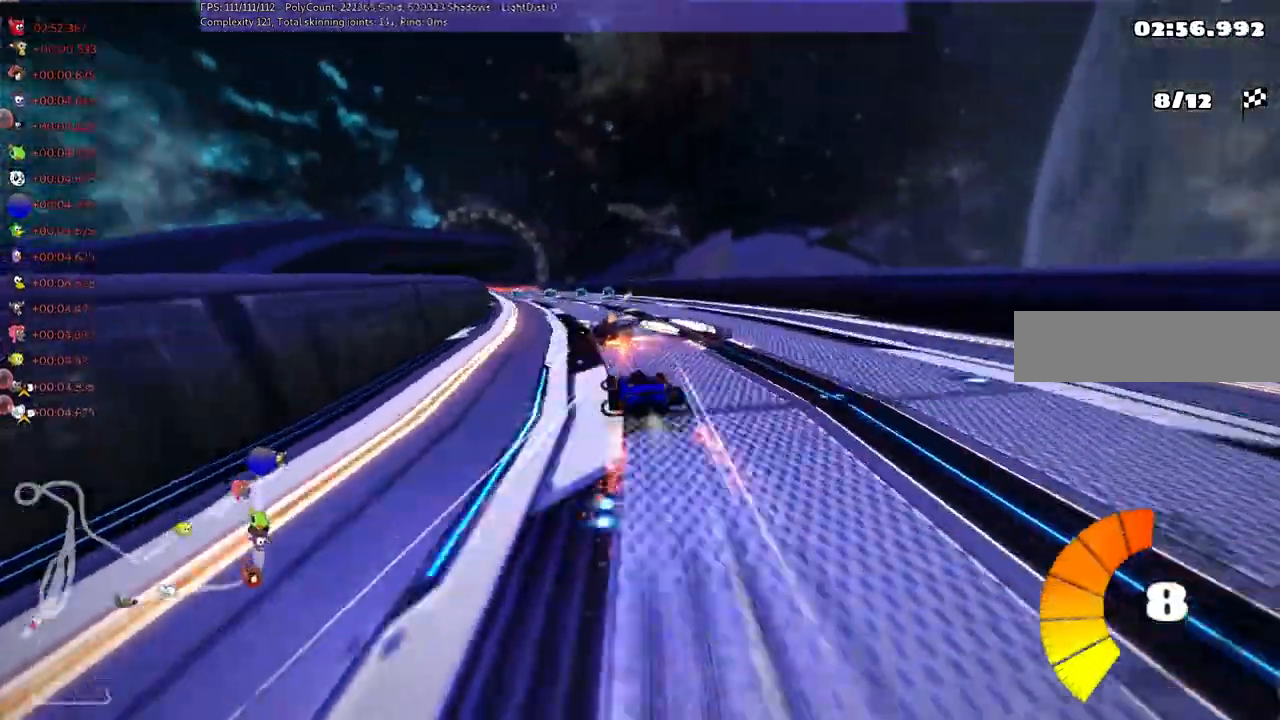
Gameplay with keyboard; each line is a JSON object with the keys held at the frame after it. "events" lists presses ("down") and releases ("up") of ".", "/", "alt_r", "b", "c", "comma", "ctrl_r", "d", "down", "f", "g", "h", "j", "k", "l", "left", "m", "n", "quote", "return", "right", "semicolon", "shift_r", "space", "super", "up" and "v" between this image and that frame as [ms after this image, input, new state], when the widget could be followed in between. No other keys are recorded. Mouse input is not recorded.
{"keys": ["m", "right", "up"], "events": []}
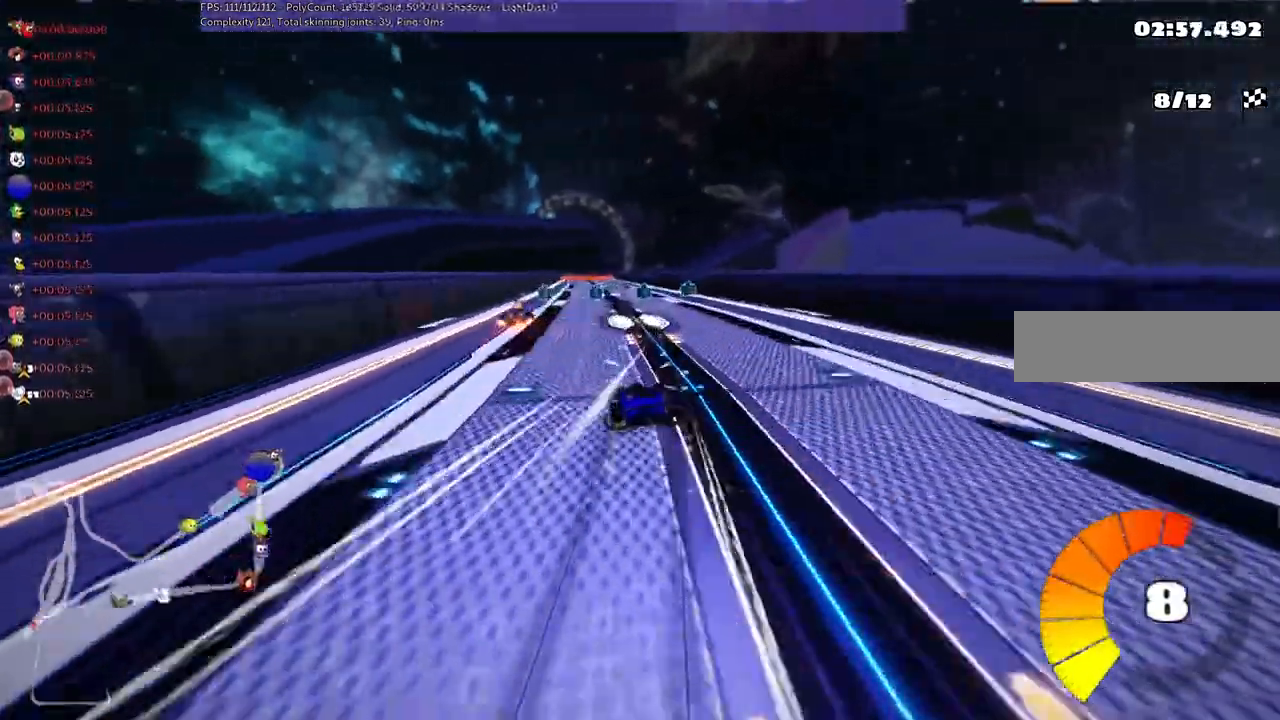
{"keys": ["up"], "events": [[333, "m", "up"], [367, "right", "up"]]}
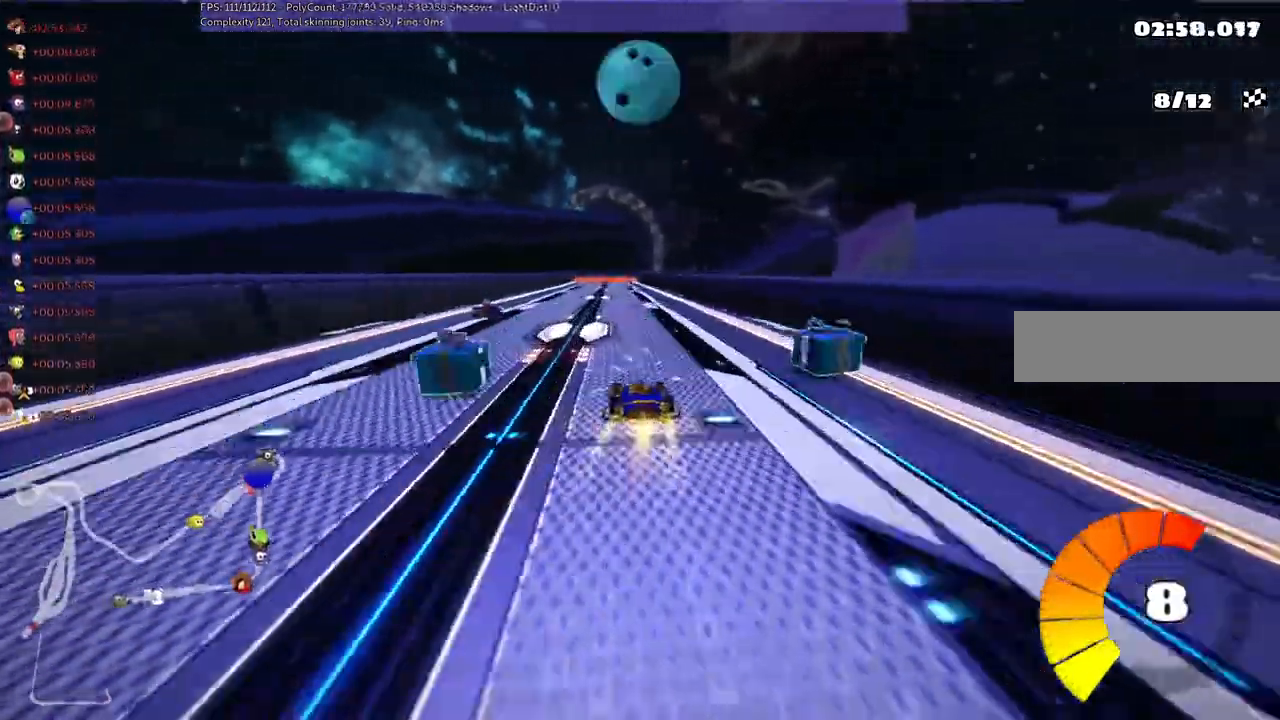
{"keys": ["left", "up"], "events": [[333, "left", "down"]]}
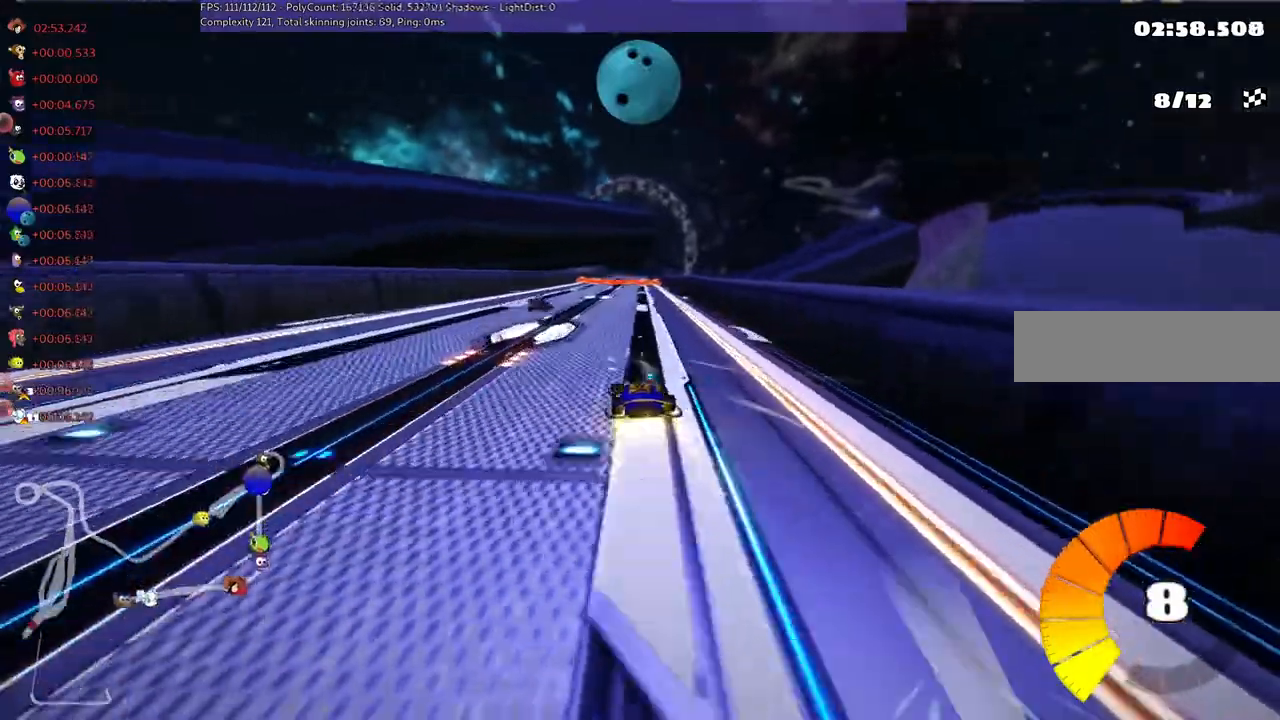
{"keys": ["right", "up"], "events": [[100, "left", "up"], [300, "right", "down"]]}
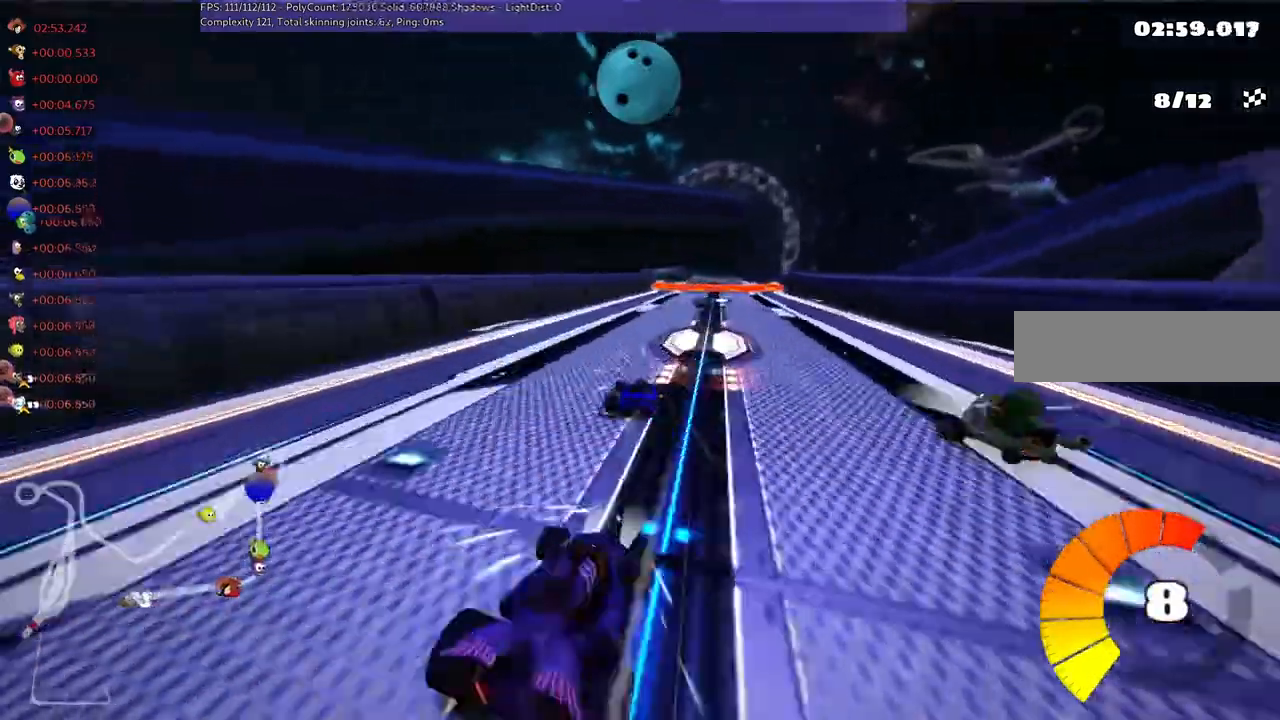
{"keys": ["left", "up"], "events": [[33, "right", "up"], [133, "space", "down"], [300, "space", "up"], [467, "left", "down"]]}
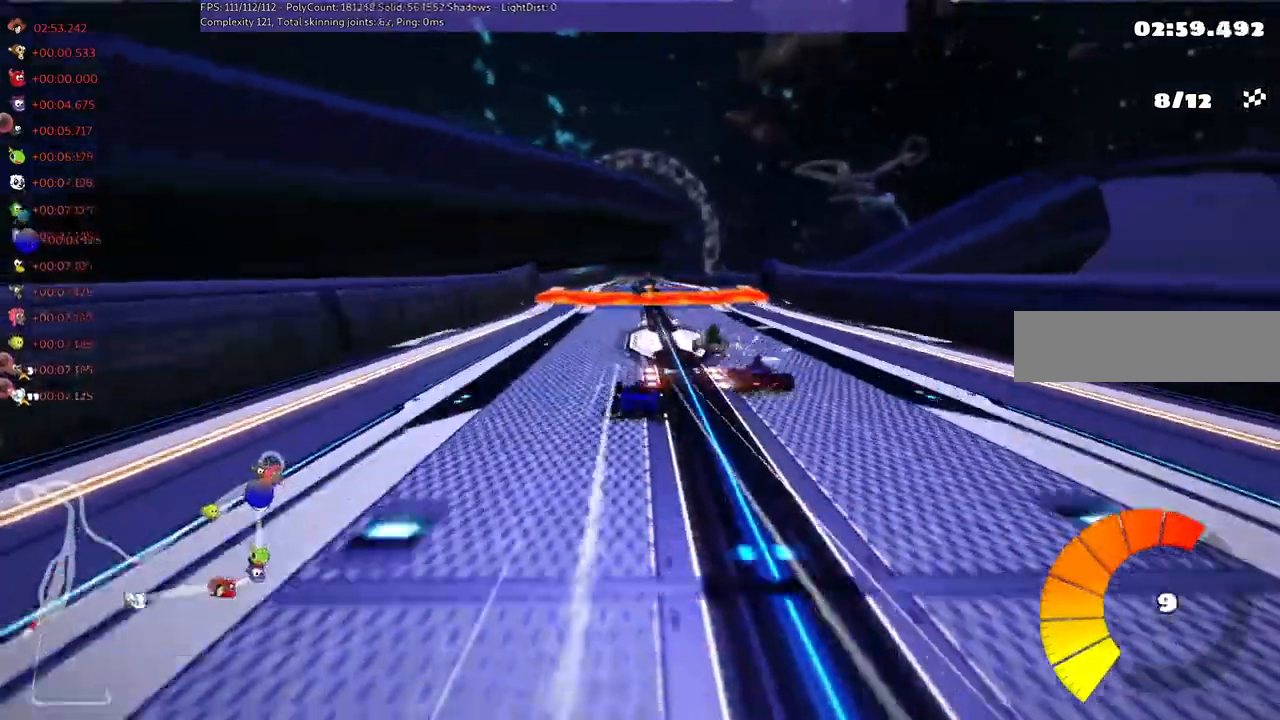
{"keys": ["left", "m", "up"], "events": [[167, "left", "up"], [300, "m", "down"], [300, "right", "down"], [333, "left", "down"], [433, "right", "up"]]}
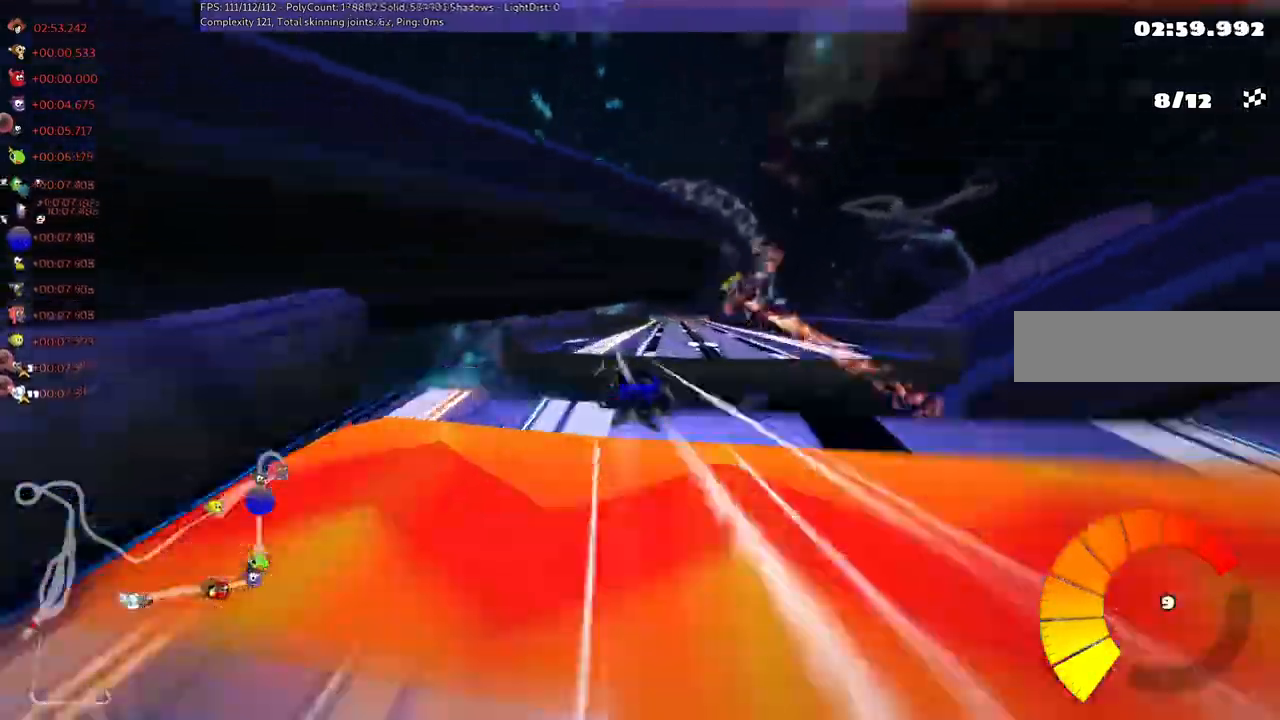
{"keys": ["b", "left", "m", "up"], "events": [[33, "right", "down"], [300, "right", "up"], [400, "b", "down"]]}
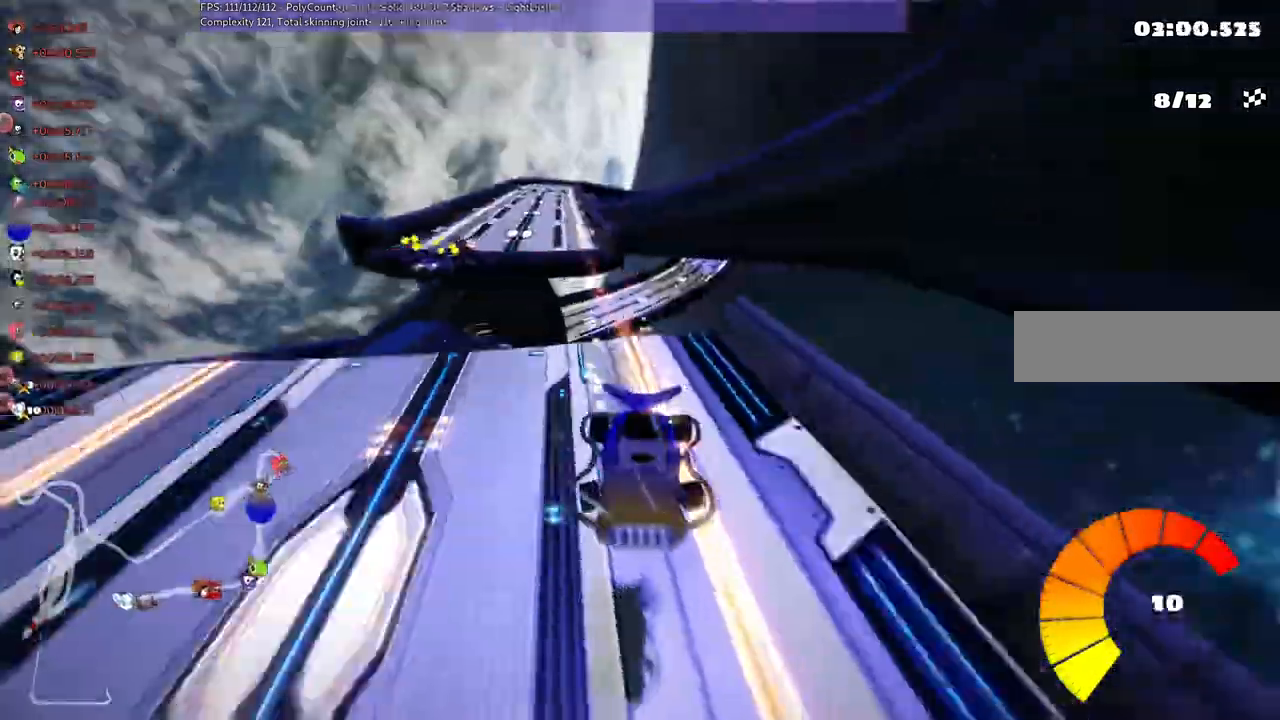
{"keys": ["left", "m", "up"], "events": [[367, "b", "up"]]}
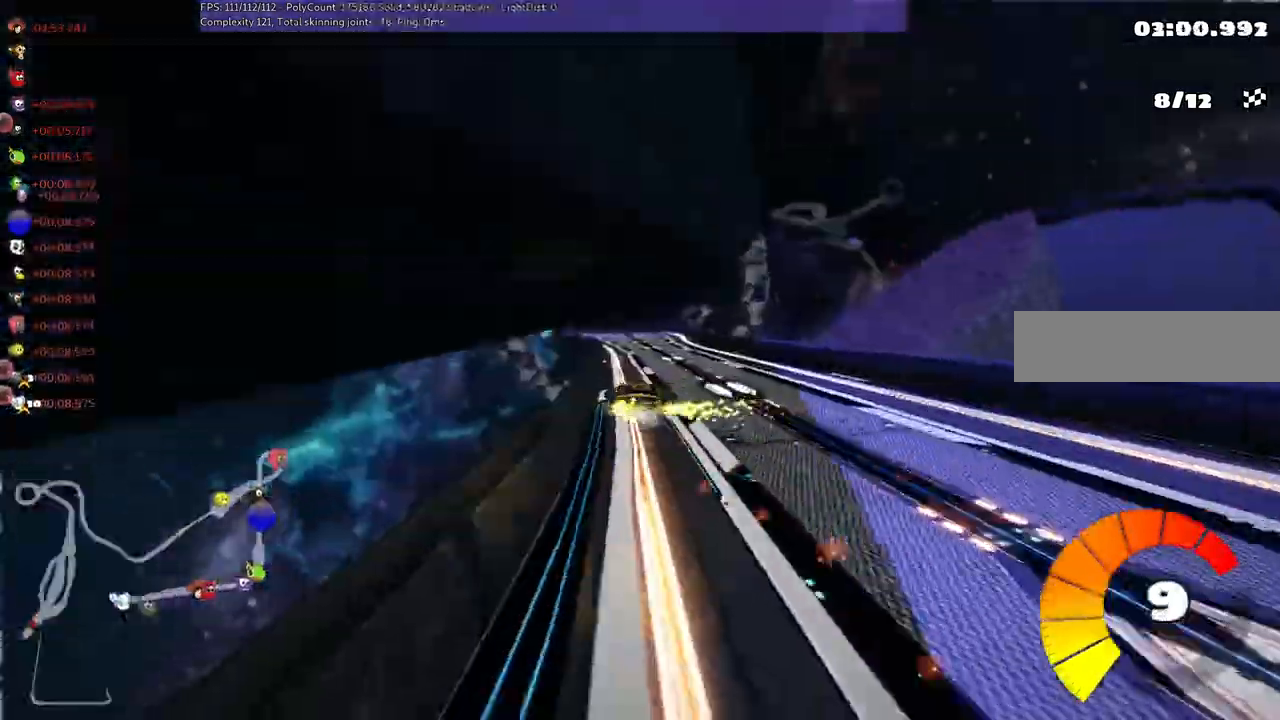
{"keys": ["left", "m", "up"], "events": [[267, "right", "down"], [433, "right", "up"]]}
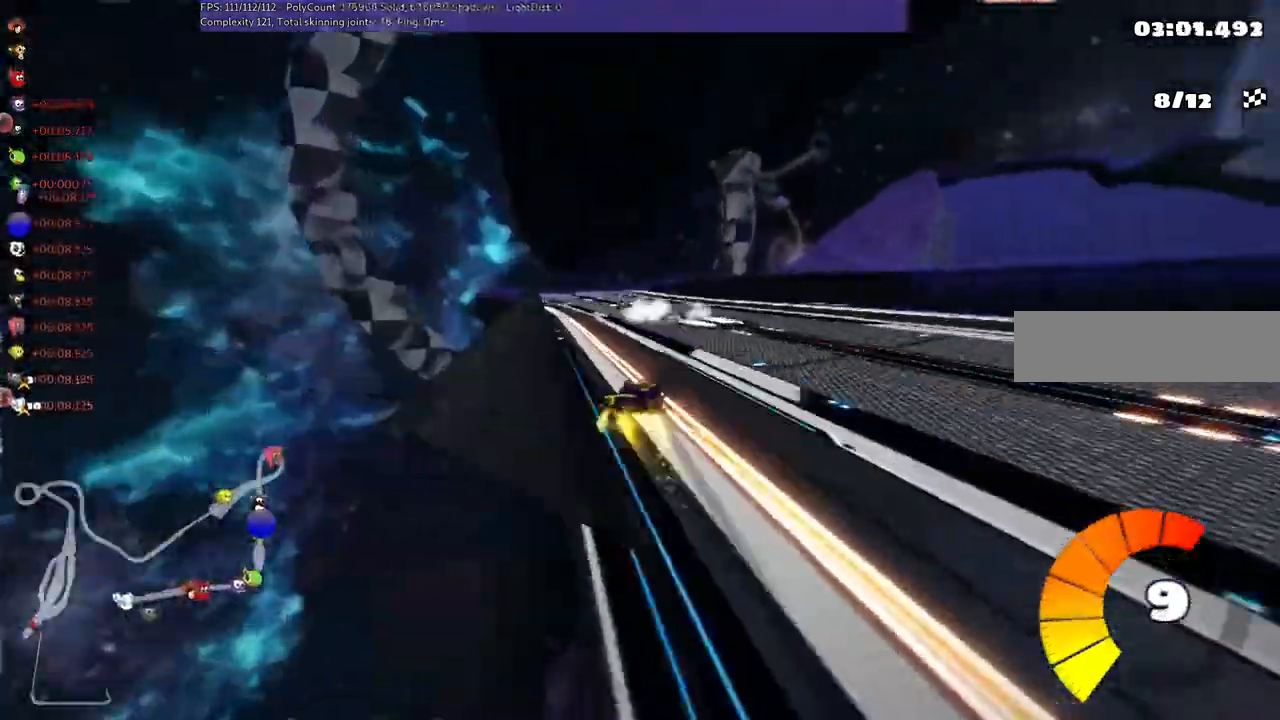
{"keys": ["up"], "events": [[300, "m", "up"], [500, "left", "up"]]}
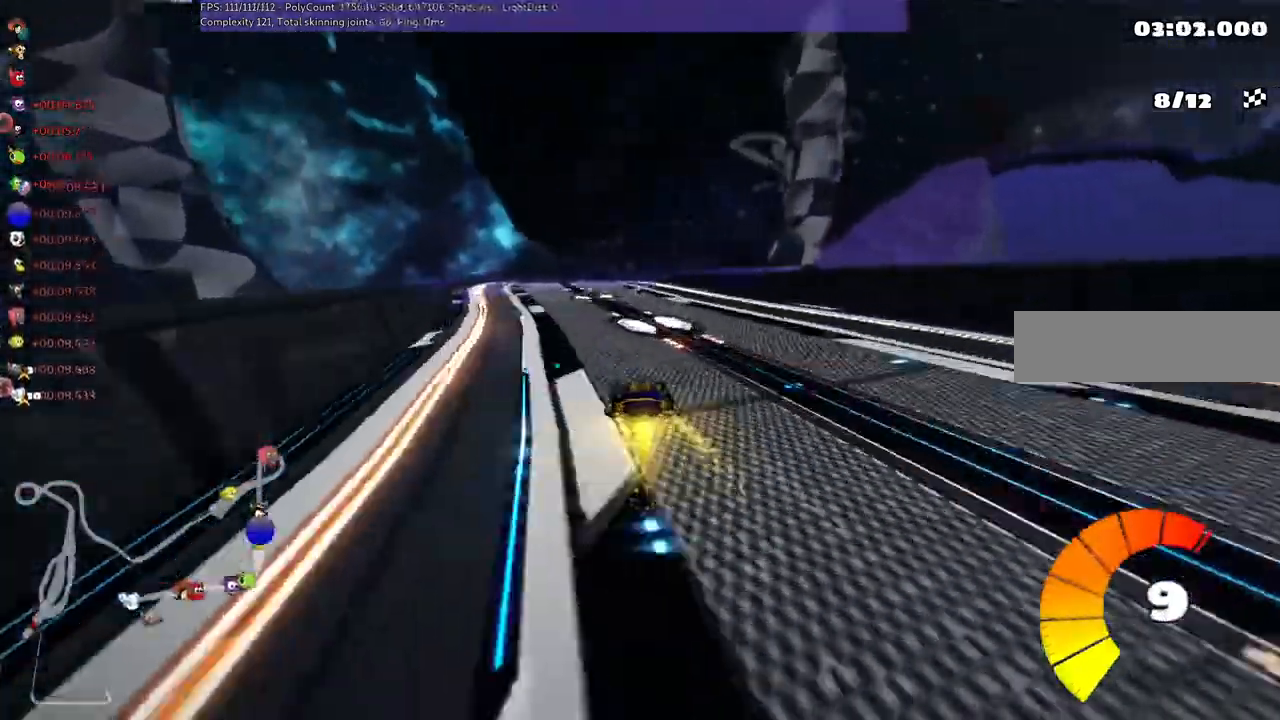
{"keys": ["m", "right", "up"], "events": [[333, "right", "down"], [367, "m", "down"]]}
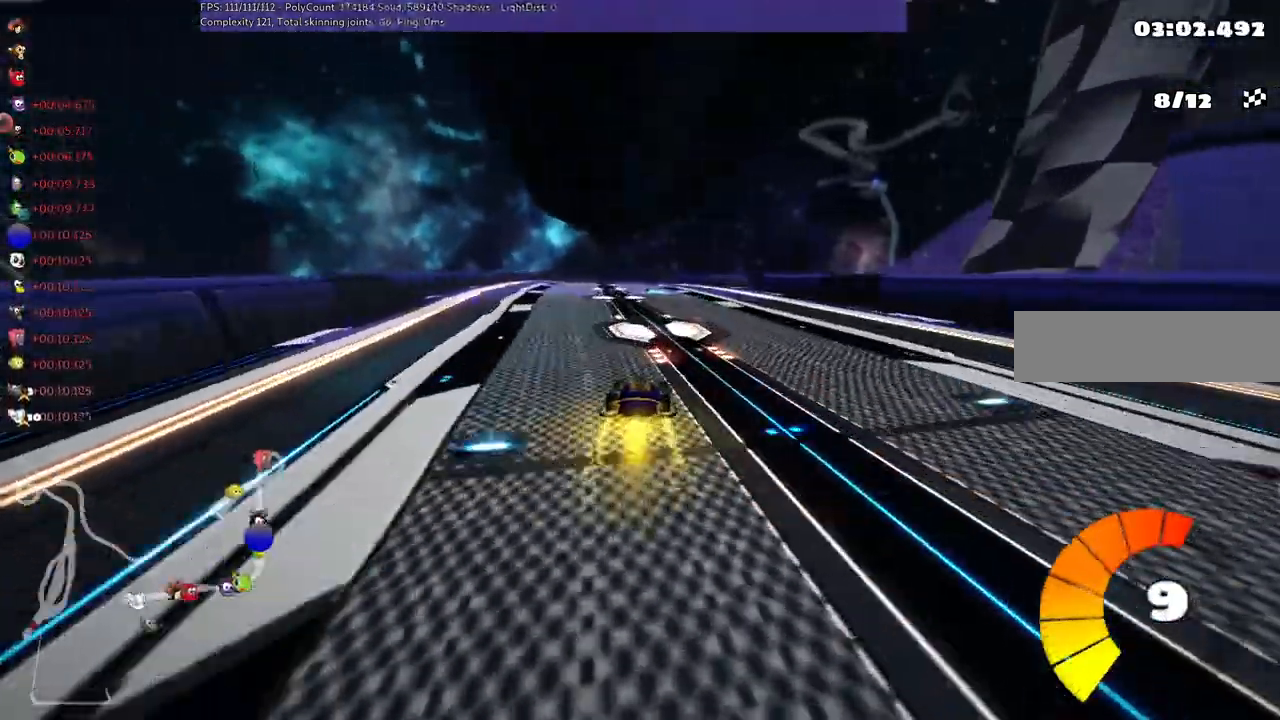
{"keys": ["left", "m", "up"], "events": [[33, "left", "down"], [67, "right", "up"]]}
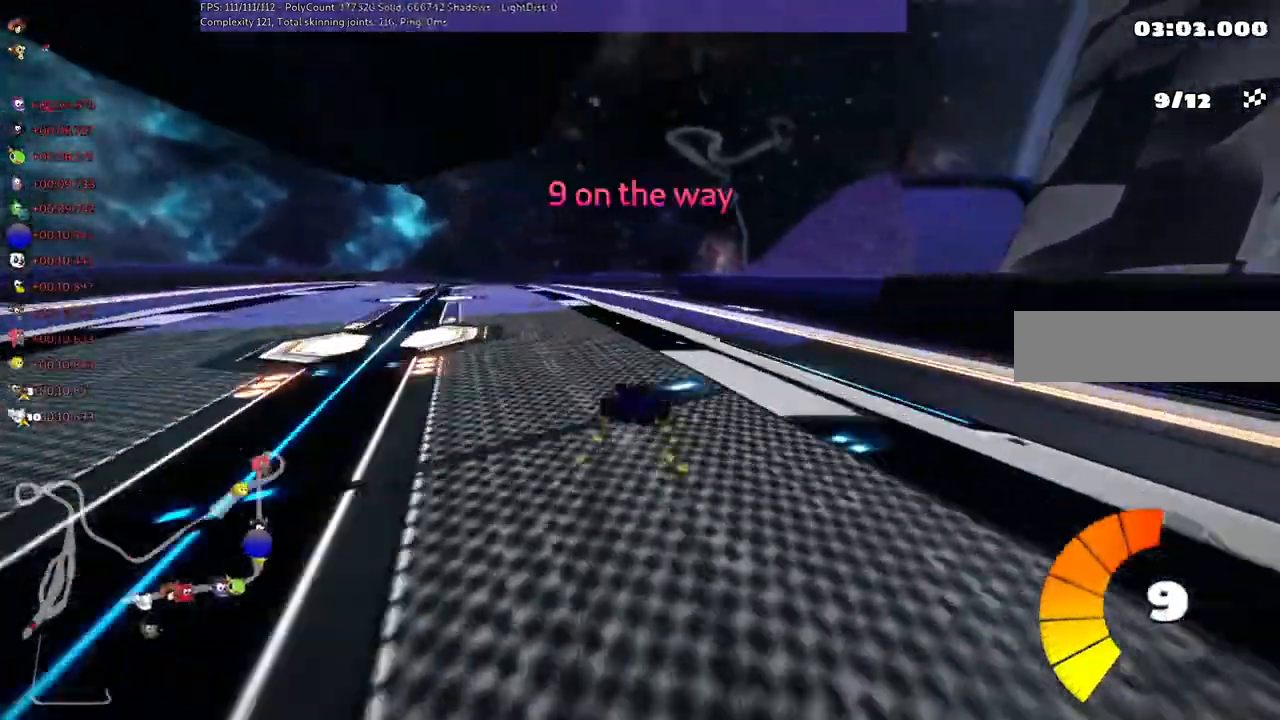
{"keys": ["left", "m", "right", "up"], "events": [[300, "right", "down"]]}
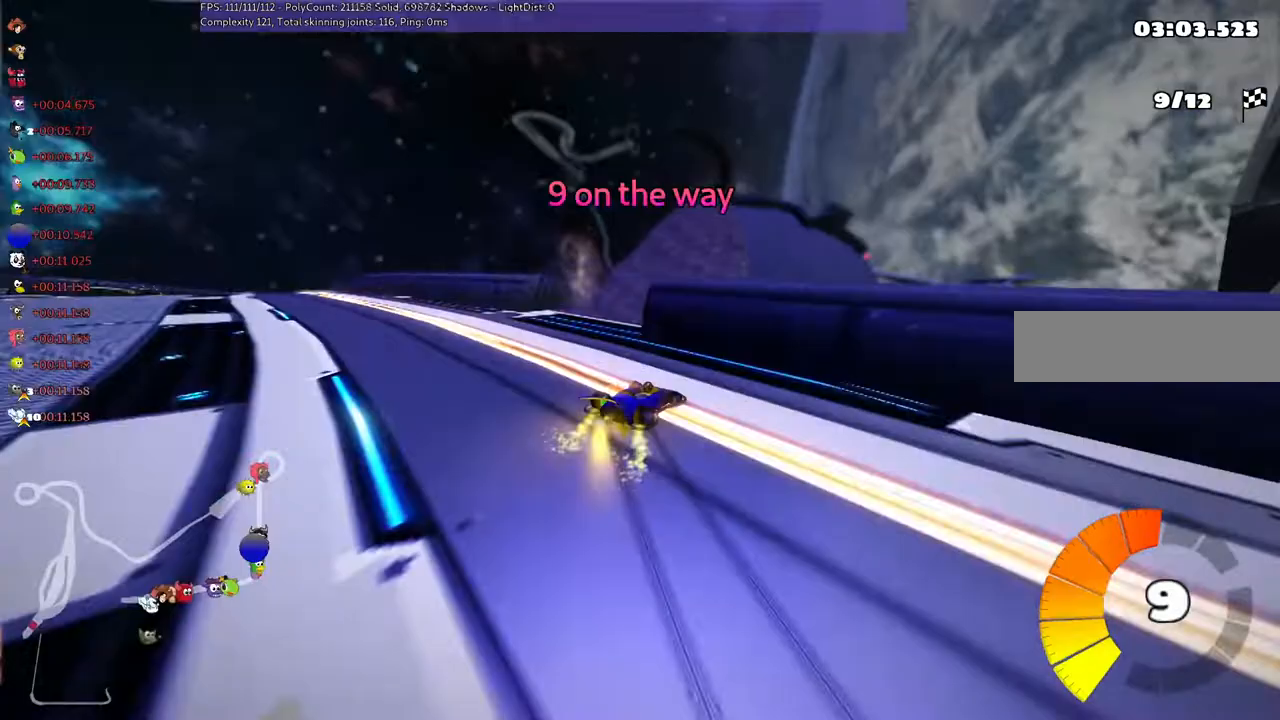
{"keys": ["left", "m", "up"], "events": [[167, "right", "up"]]}
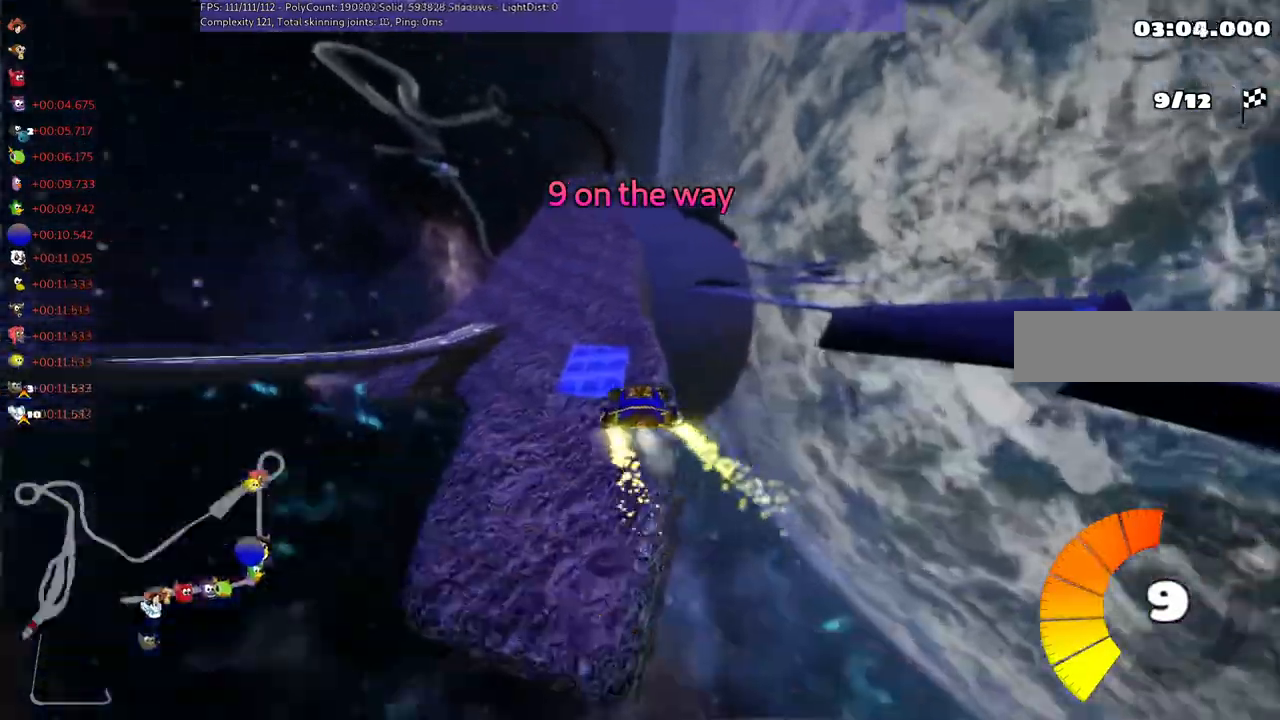
{"keys": ["left", "m", "right", "up"], "events": [[500, "right", "down"]]}
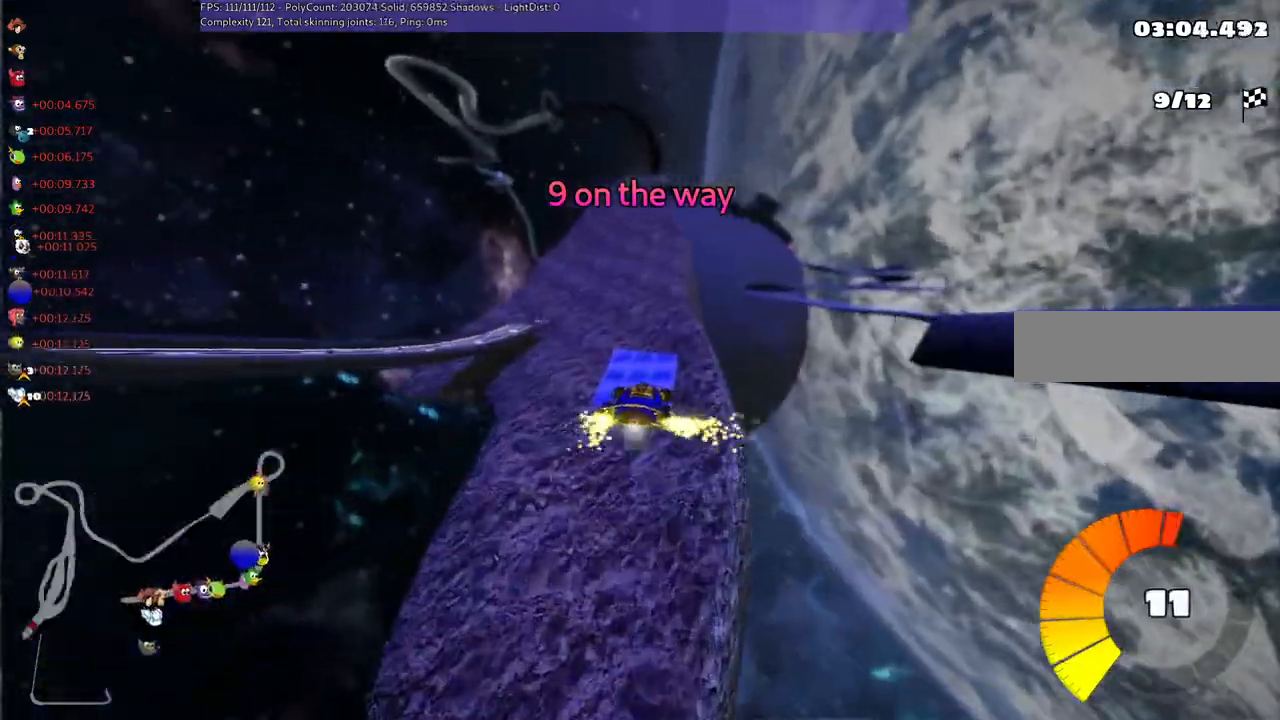
{"keys": ["left", "m", "right", "up"], "events": []}
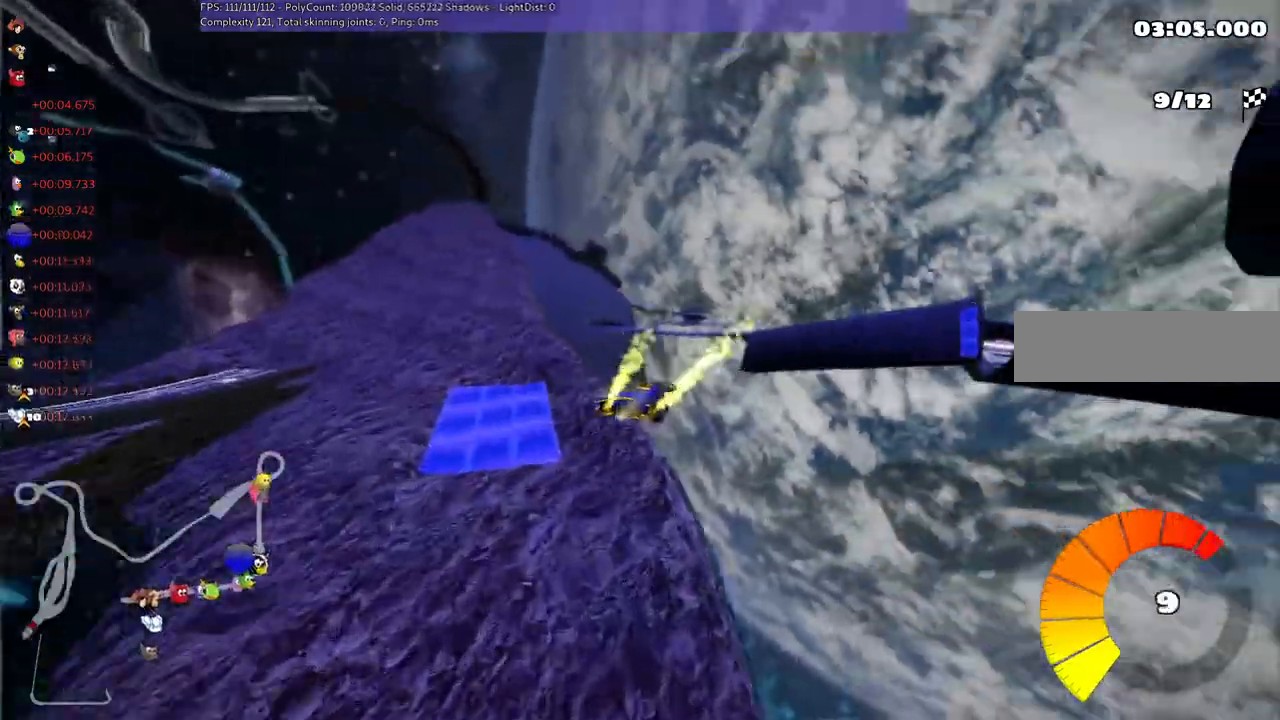
{"keys": ["left", "m", "right", "up"], "events": []}
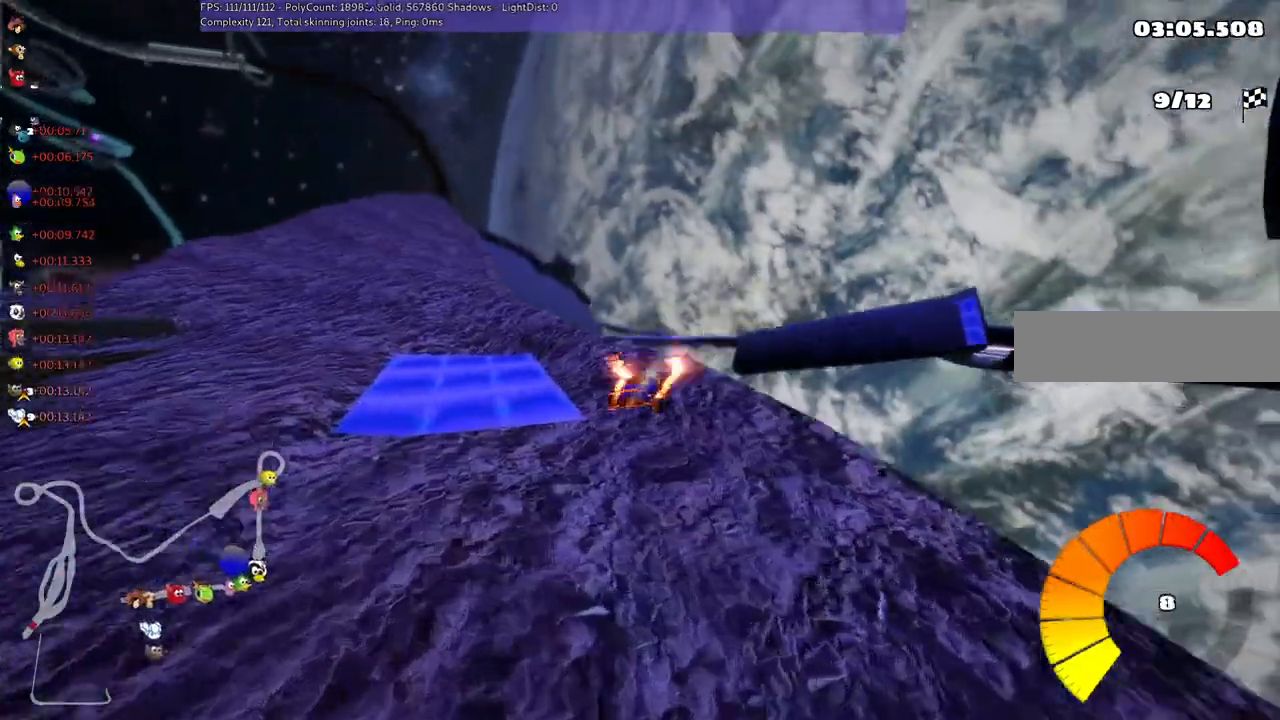
{"keys": ["left", "m", "up"], "events": [[267, "right", "up"]]}
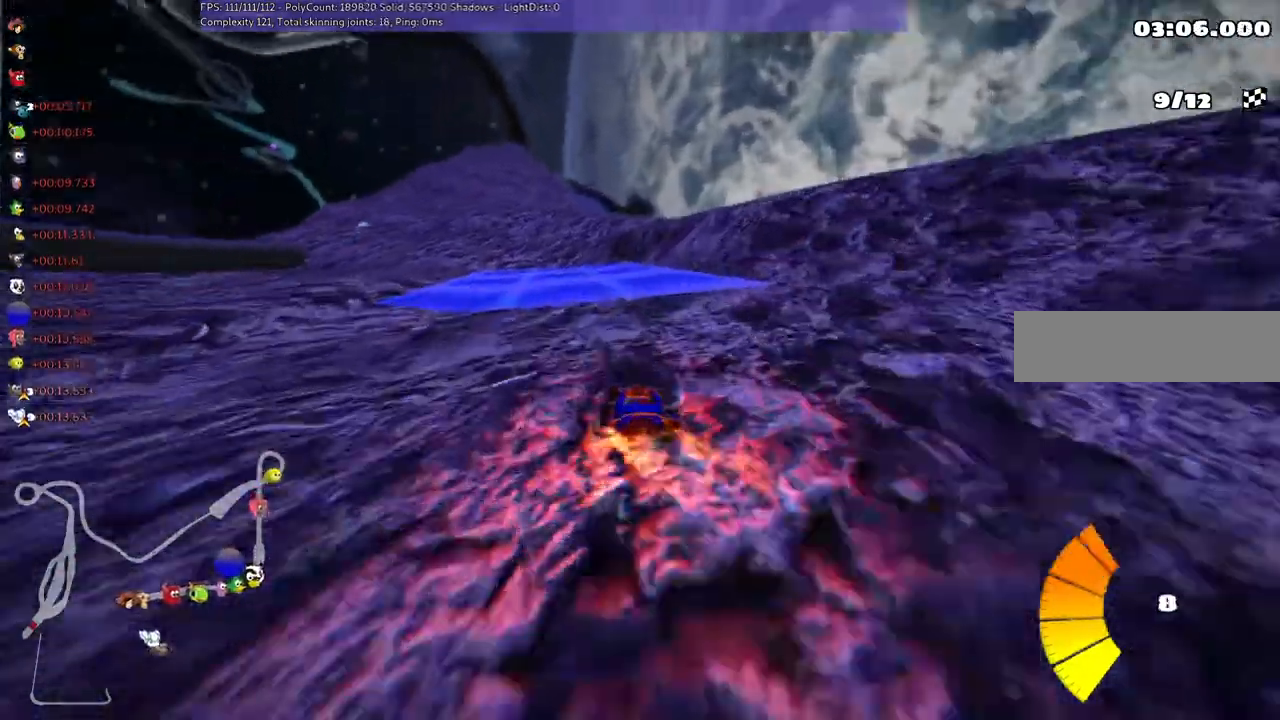
{"keys": ["up"], "events": [[33, "m", "up"], [167, "left", "up"]]}
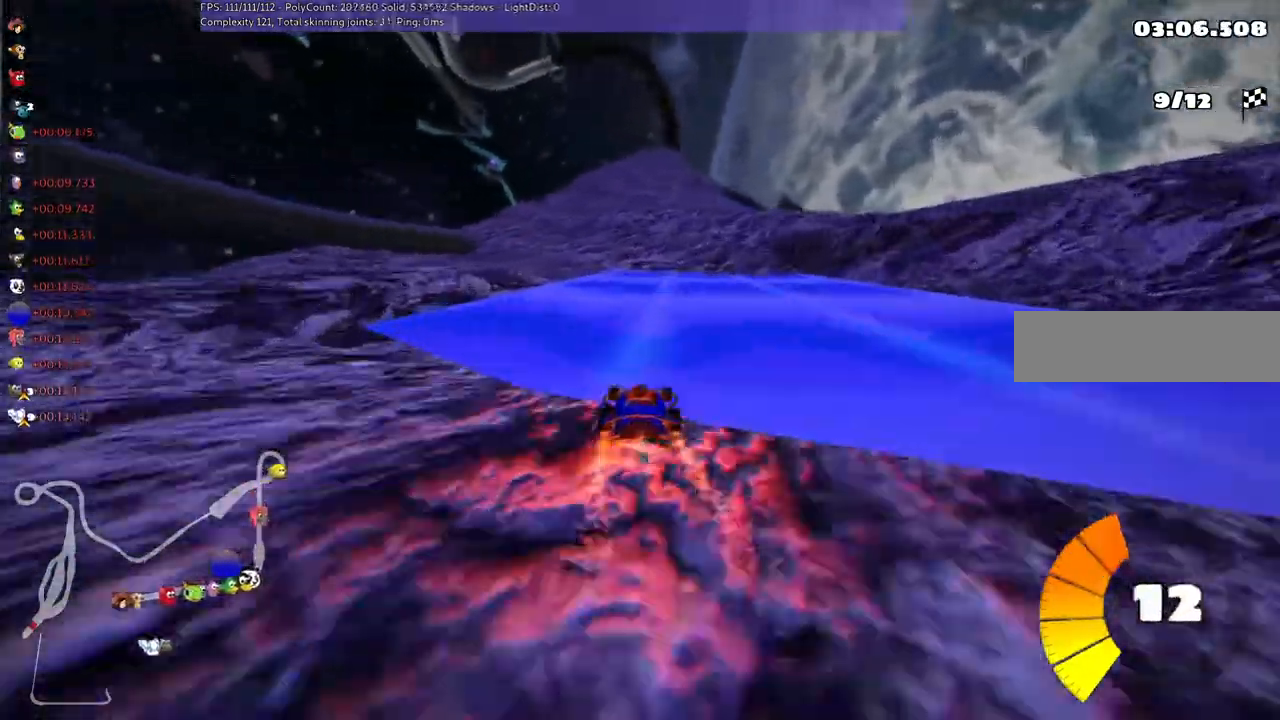
{"keys": ["right", "up"], "events": [[100, "left", "down"], [200, "left", "up"], [400, "right", "down"]]}
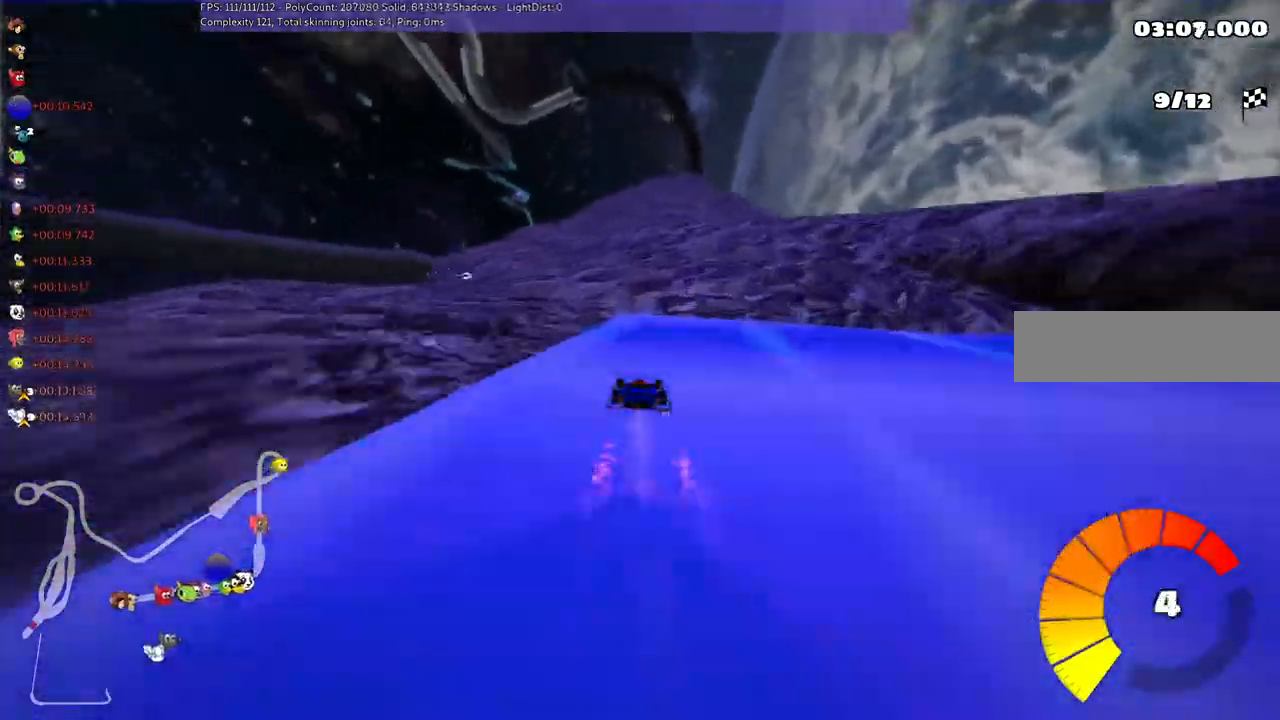
{"keys": ["m", "right", "up"], "events": [[167, "right", "up"], [200, "left", "down"], [200, "m", "down"], [333, "right", "down"], [400, "left", "up"]]}
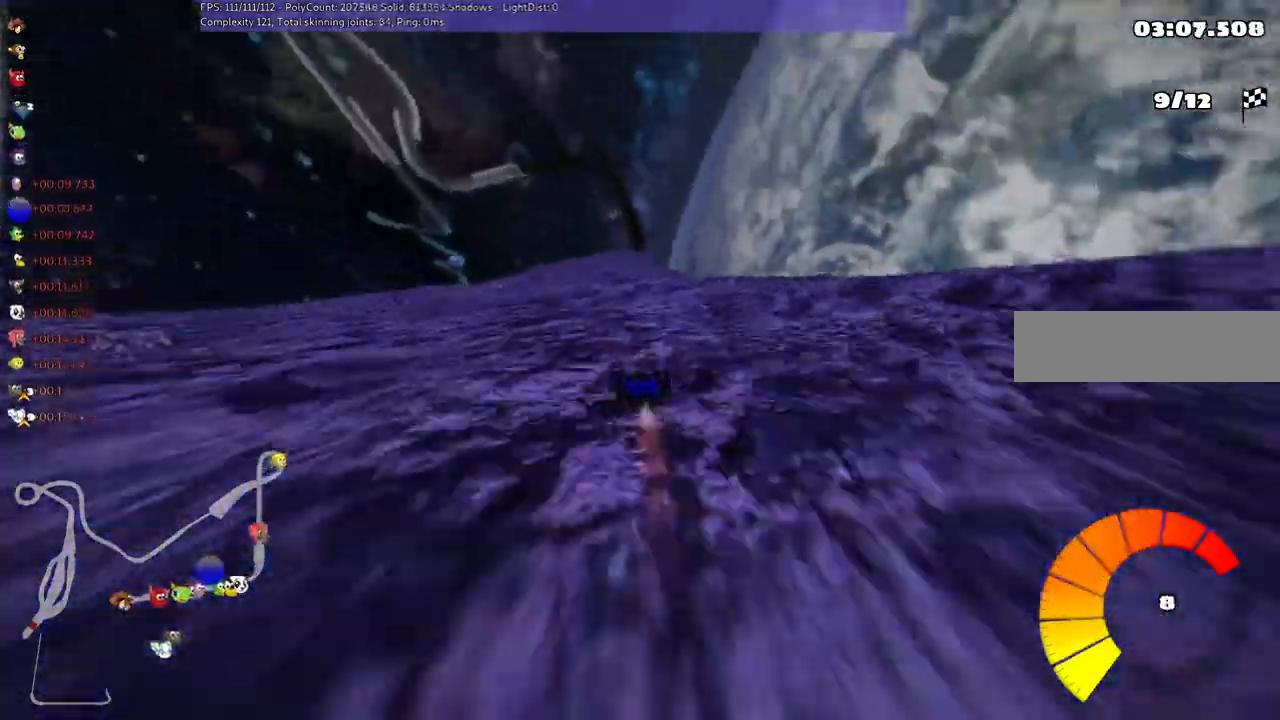
{"keys": ["m", "right", "up"], "events": []}
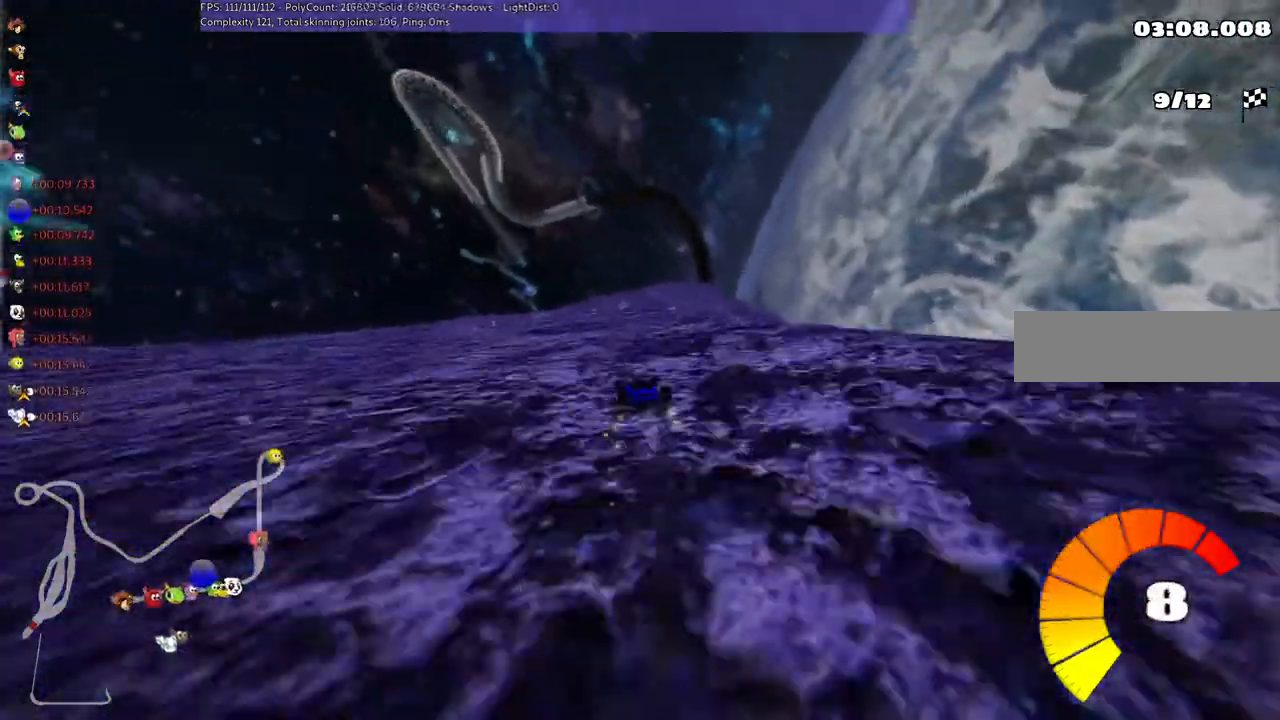
{"keys": ["up"]}
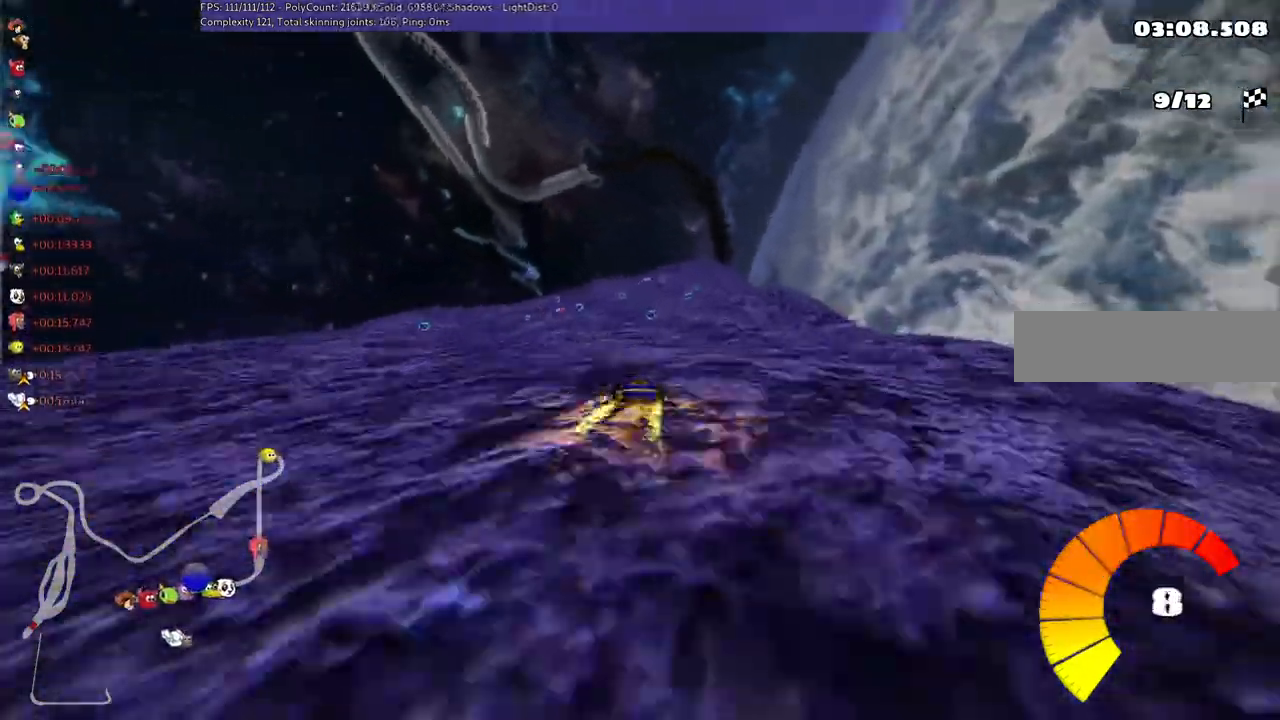
{"keys": ["up"], "events": [[233, "right", "down"], [367, "right", "up"]]}
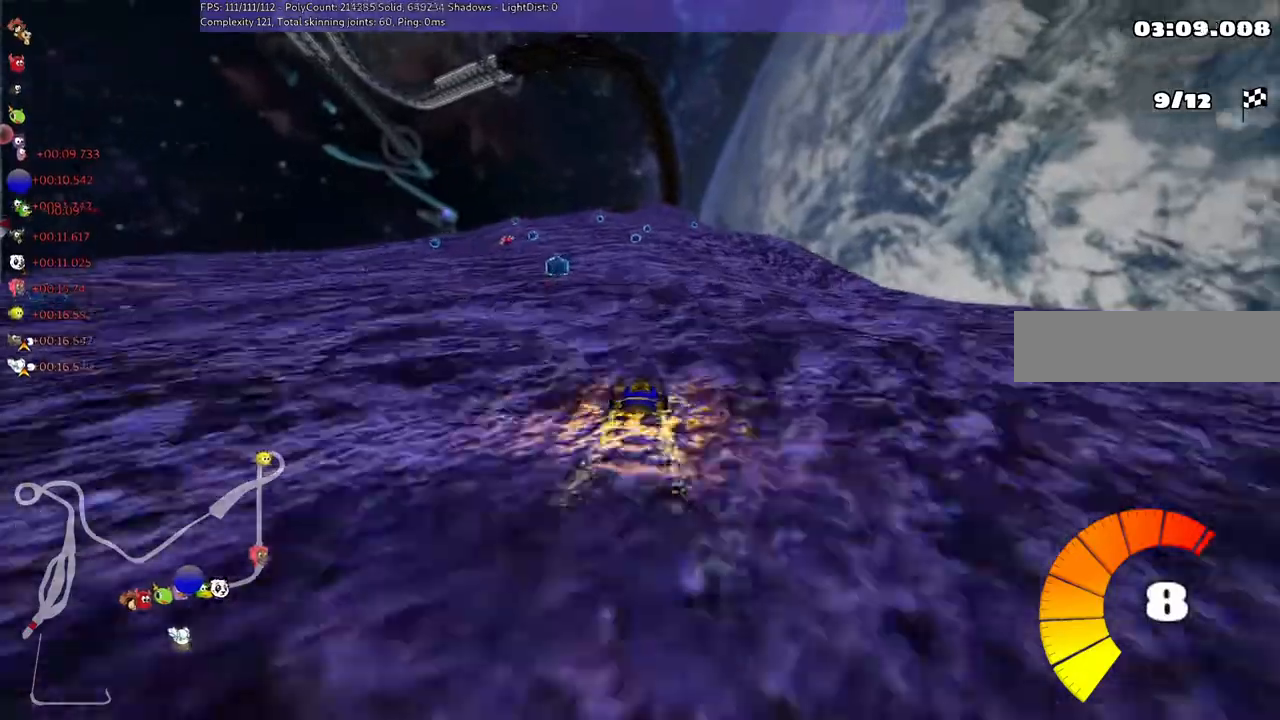
{"keys": ["up"], "events": [[133, "left", "down"], [233, "left", "up"]]}
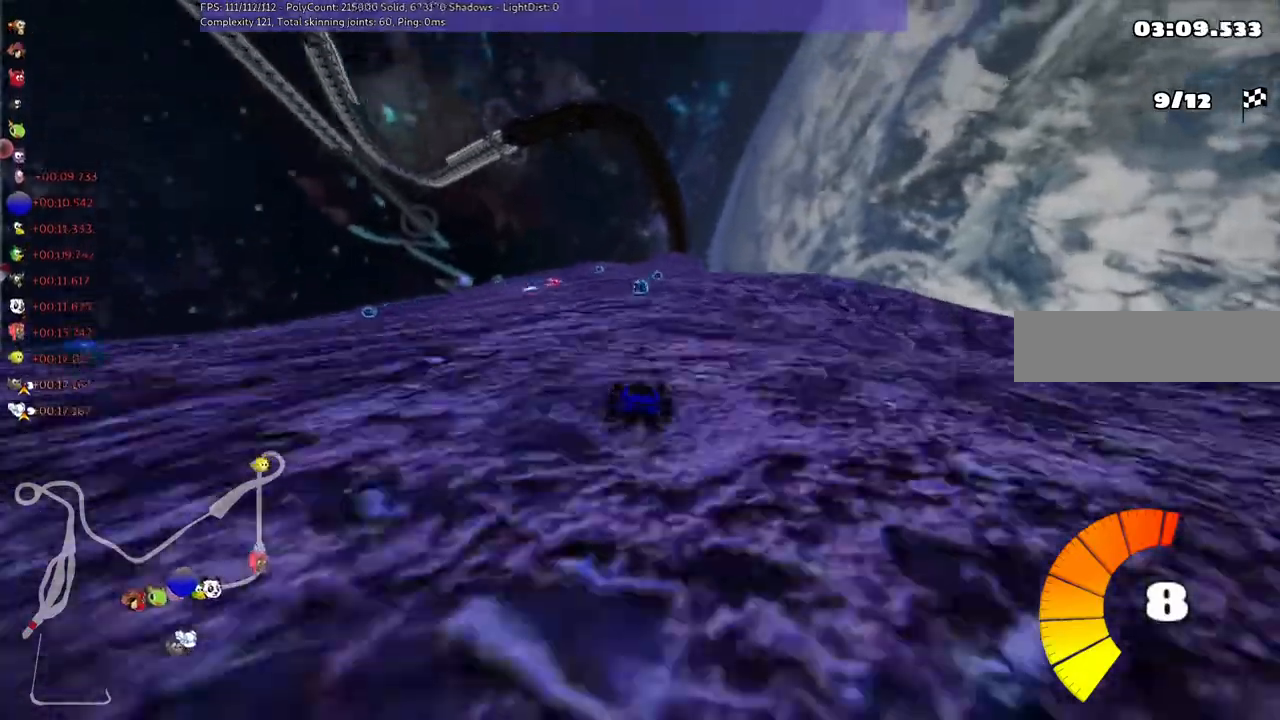
{"keys": ["left", "up"], "events": [[167, "right", "down"], [233, "right", "up"], [500, "left", "down"]]}
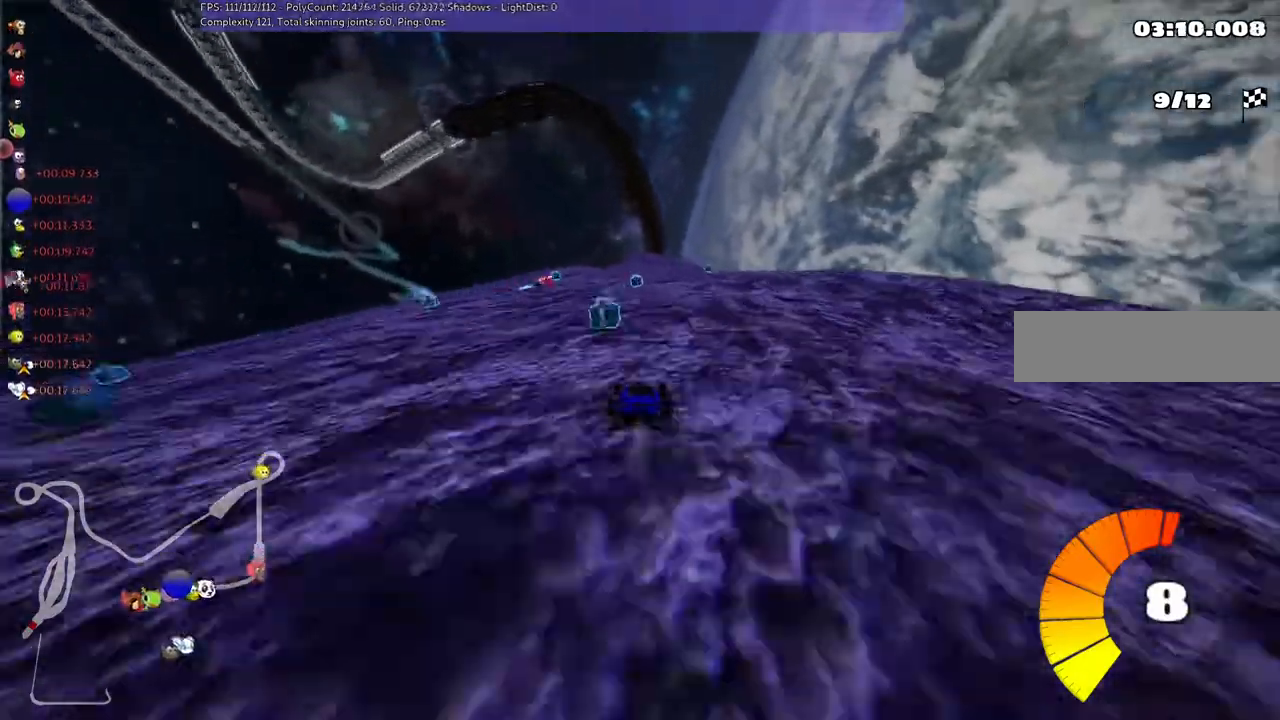
{"keys": ["up"], "events": [[133, "left", "up"], [367, "right", "down"], [467, "right", "up"]]}
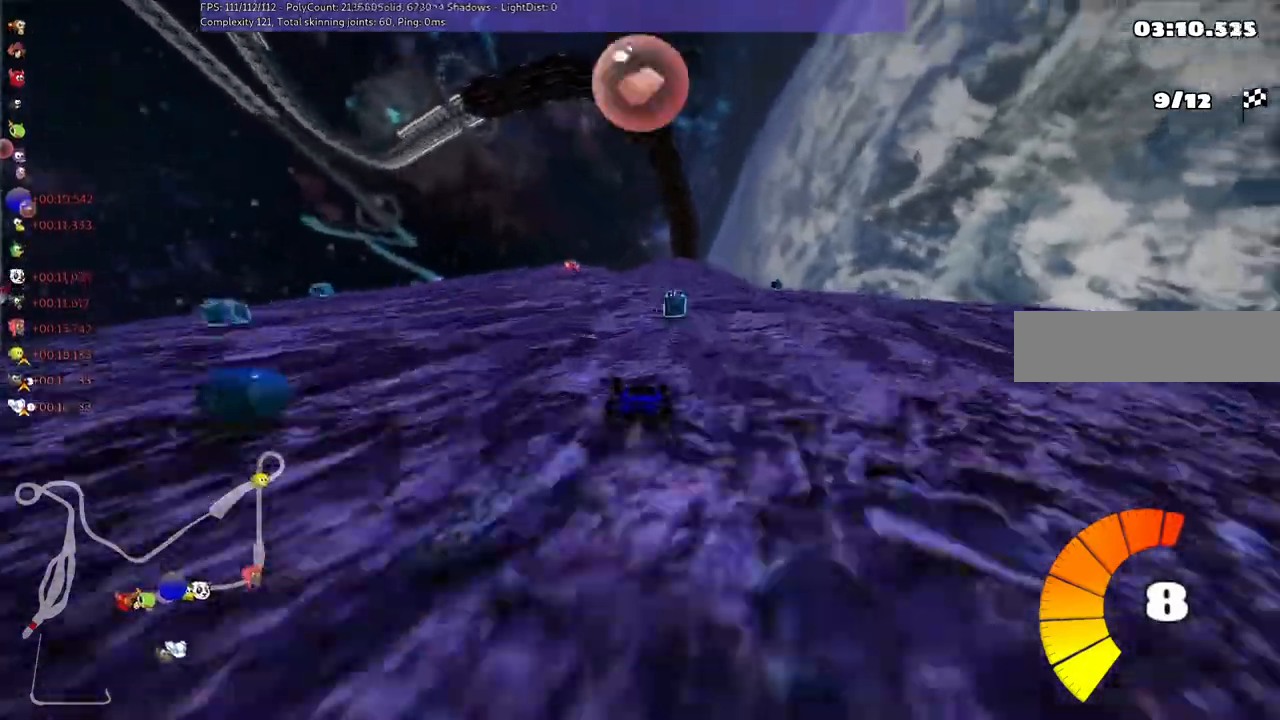
{"keys": ["left", "m", "right", "up"]}